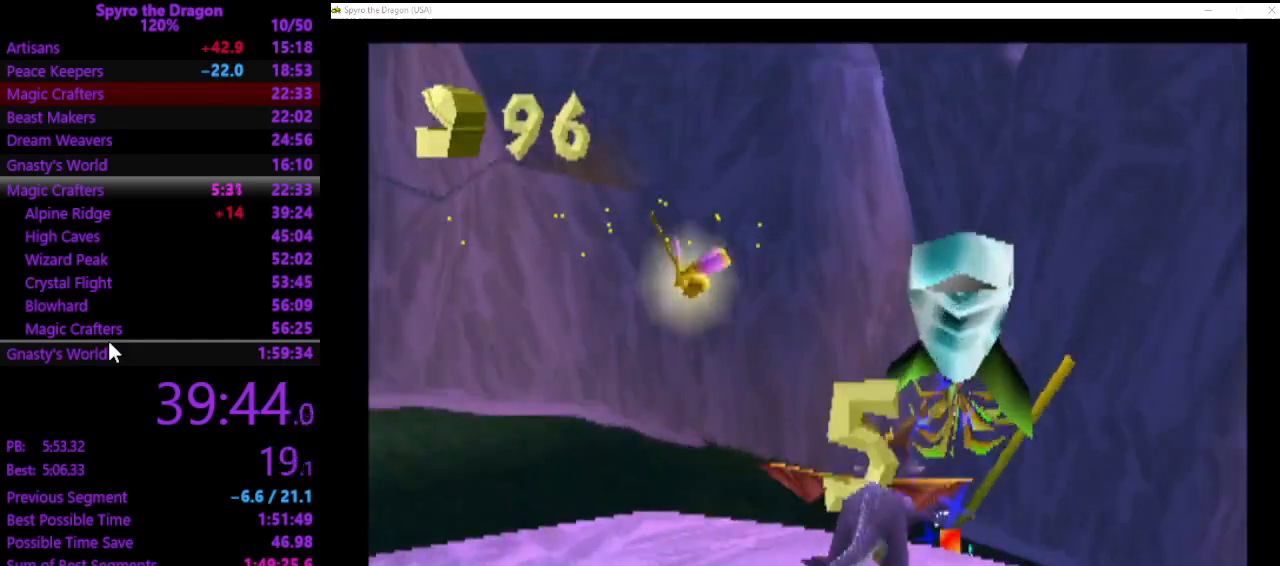
Gameplay with a controller (PlayStation layout); each line is a JSON object with the inputs held at the frame after it. "events" lists button and stick changes between this image and that frame as [ms after this image, input, new state], when the widget could be followed in between. Not read: CROSS right_stick.
{"buttons": ["SQUARE"], "left_stick": "left", "events": [[100, "SQUARE", "down"], [133, "left_stick", "left"]]}
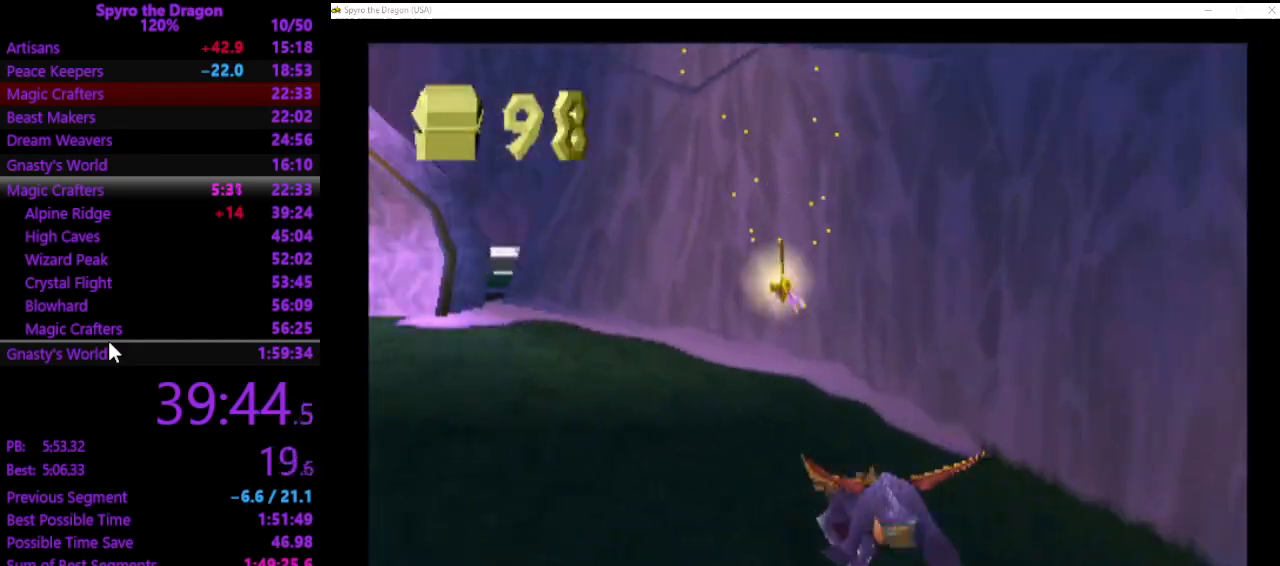
{"buttons": ["SQUARE"], "left_stick": "up", "events": [[133, "left_stick", "up-left"], [400, "left_stick", "up"]]}
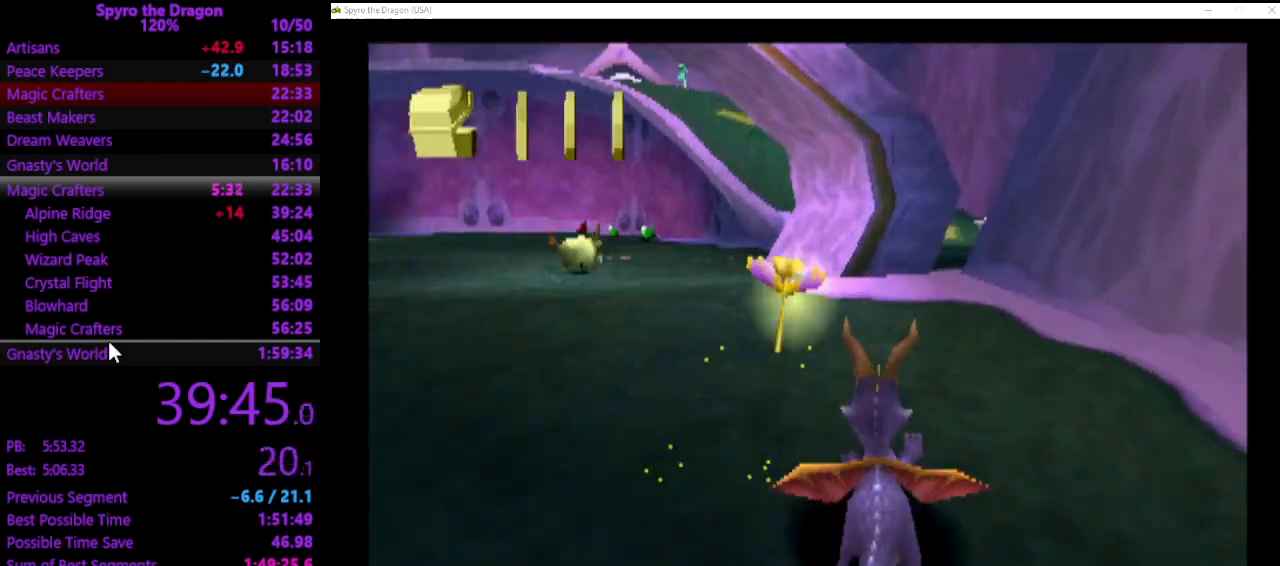
{"buttons": [], "left_stick": "up-right", "events": [[200, "left_stick", "up-right"], [400, "SQUARE", "up"]]}
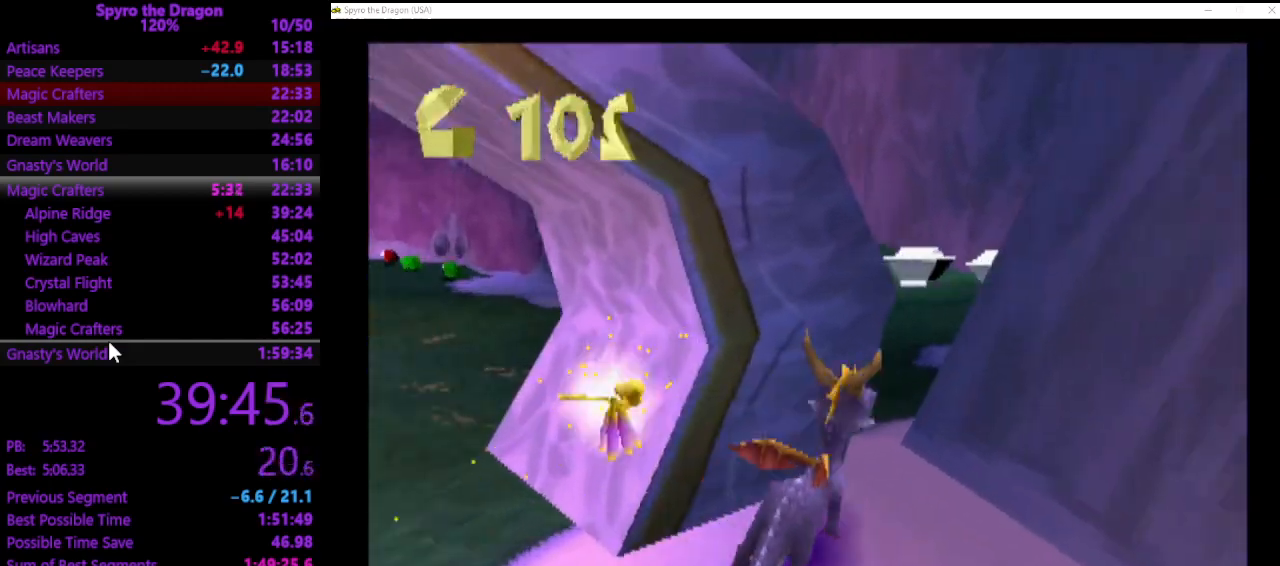
{"buttons": ["SQUARE"], "left_stick": "right", "events": [[67, "left_stick", "up"], [333, "left_stick", "up-right"], [367, "SQUARE", "down"], [500, "left_stick", "right"]]}
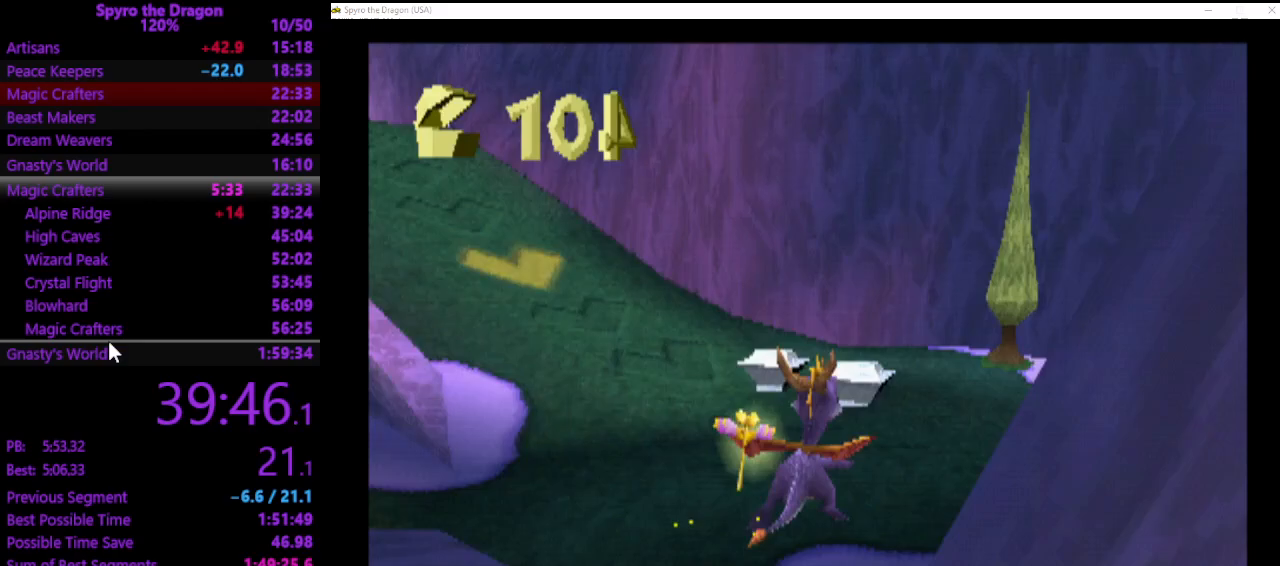
{"buttons": [], "left_stick": "up-right", "events": [[400, "SQUARE", "up"], [500, "left_stick", "up-right"]]}
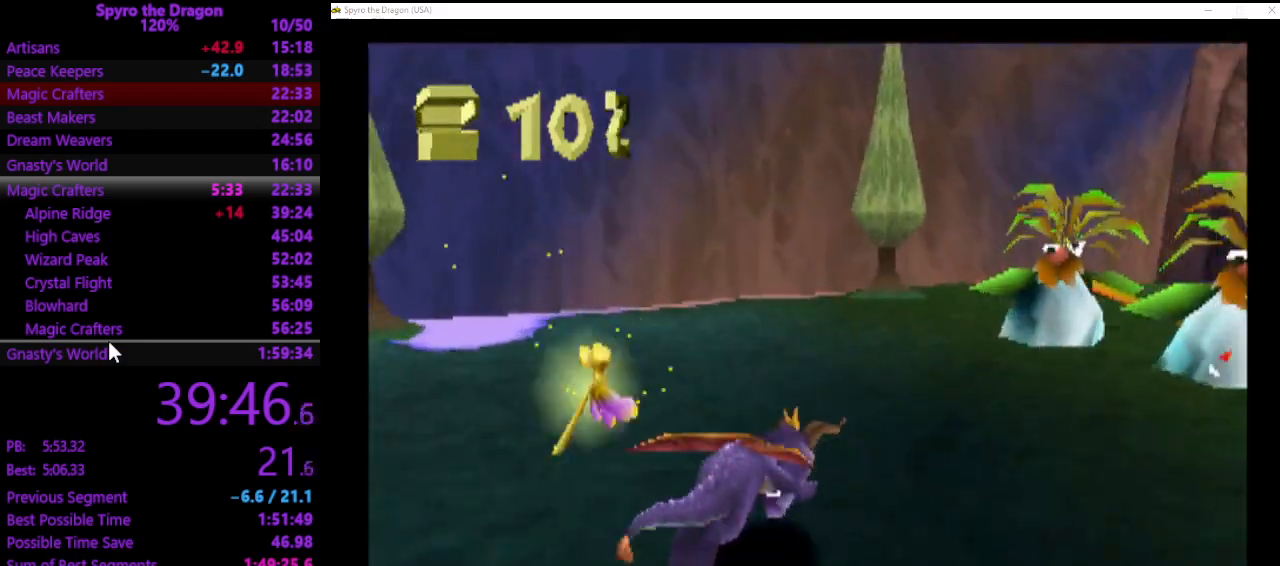
{"buttons": ["SQUARE"], "left_stick": "up-left", "events": [[33, "SQUARE", "down"], [167, "left_stick", "up"], [333, "left_stick", "up-left"]]}
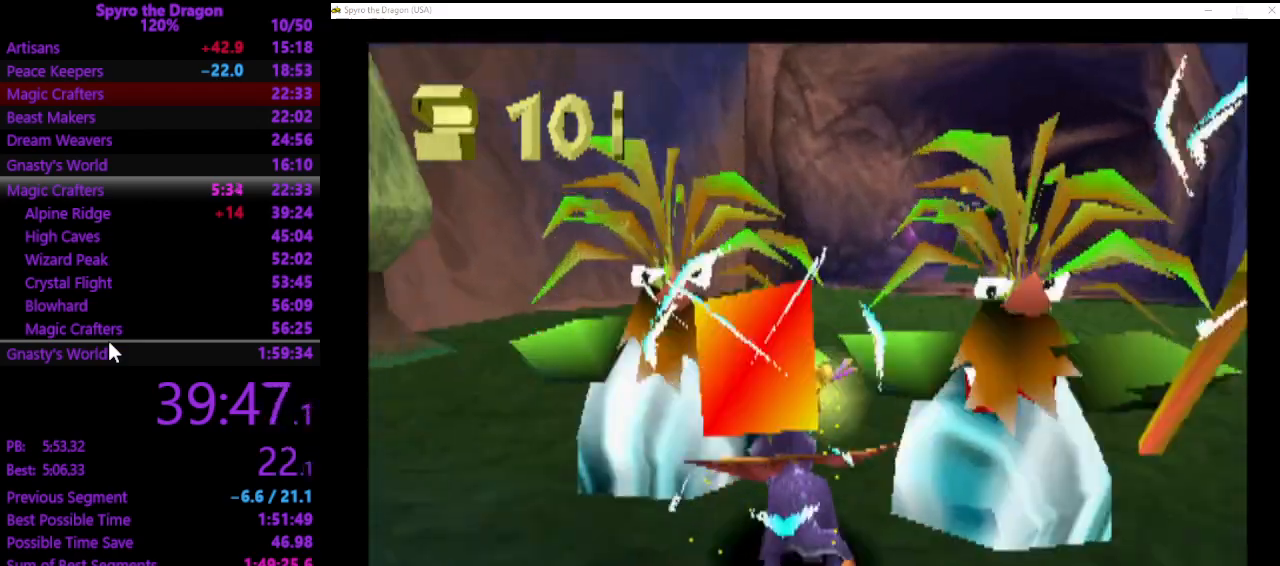
{"buttons": [], "left_stick": "down-left", "events": [[100, "SQUARE", "up"], [200, "left_stick", "down-left"]]}
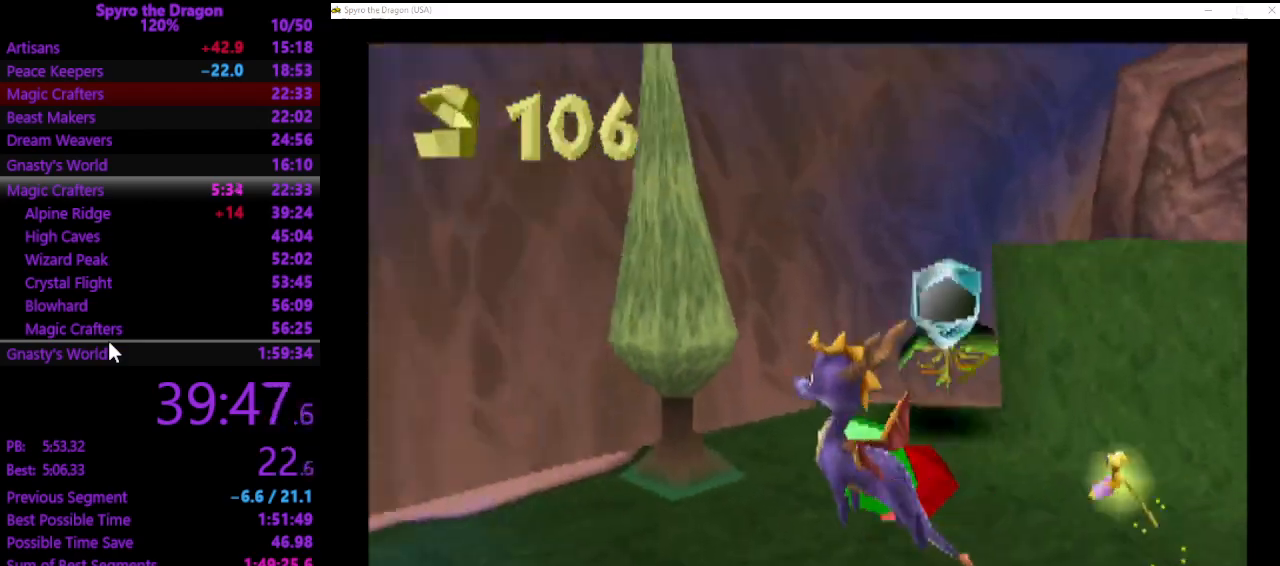
{"buttons": ["SQUARE"], "left_stick": "left", "events": [[100, "SQUARE", "down"], [467, "left_stick", "left"]]}
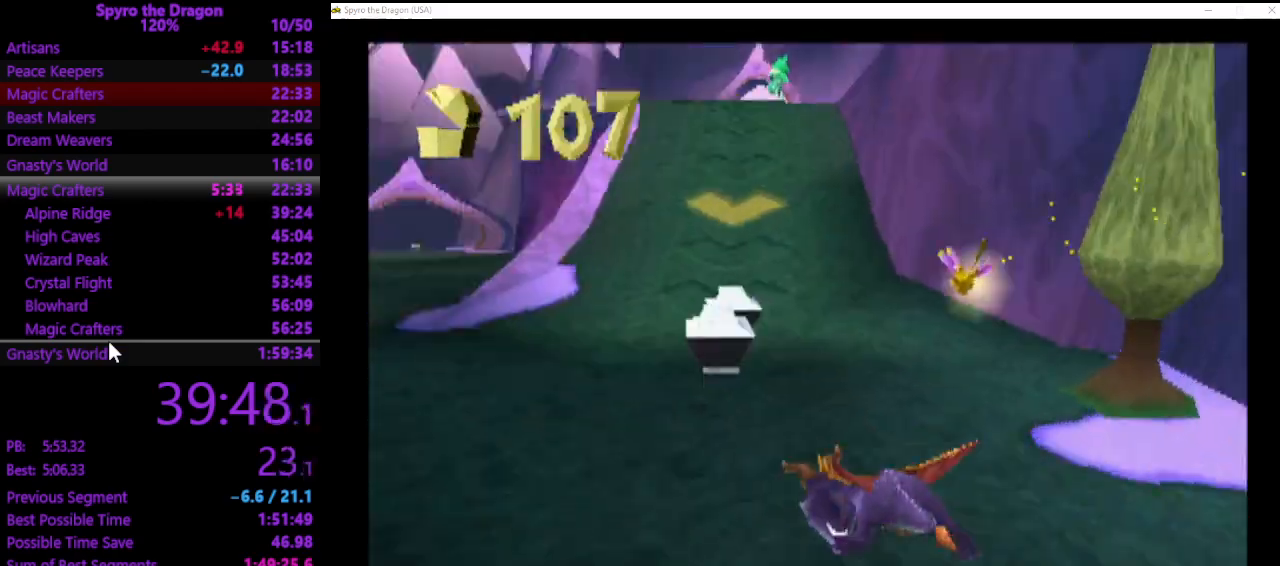
{"buttons": ["SQUARE"], "left_stick": "up-right", "events": [[33, "left_stick", "up-left"], [100, "left_stick", "up-right"], [267, "left_stick", "up"], [367, "left_stick", "up-right"]]}
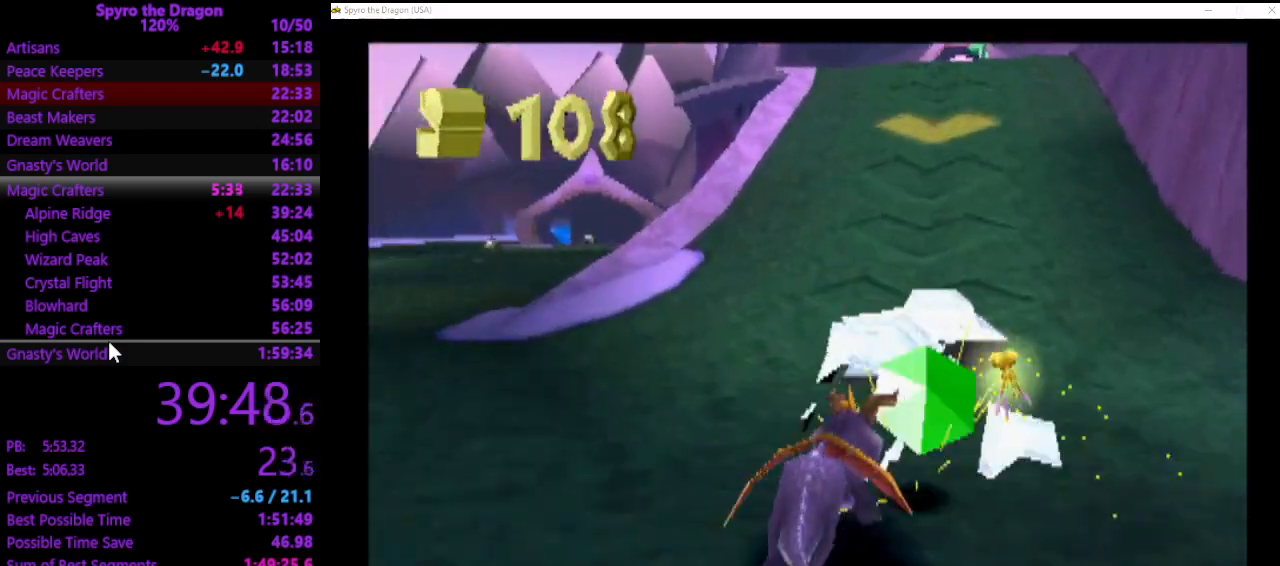
{"buttons": ["SQUARE"], "left_stick": "up", "events": [[133, "left_stick", "up-left"], [333, "left_stick", "up"]]}
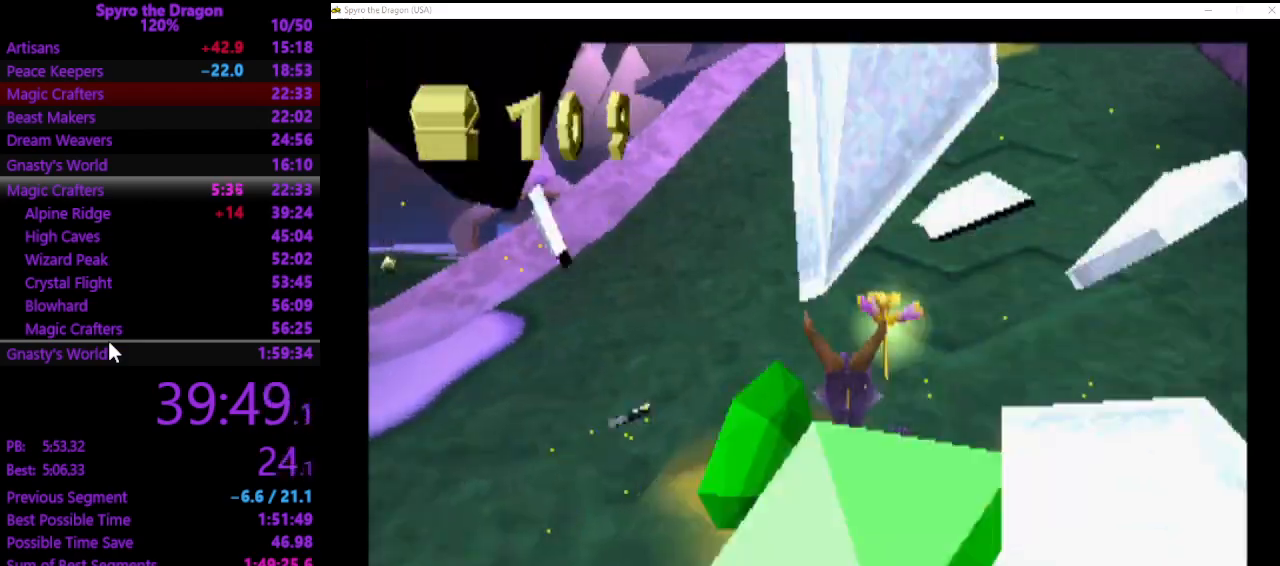
{"buttons": ["SQUARE"], "left_stick": "up", "events": []}
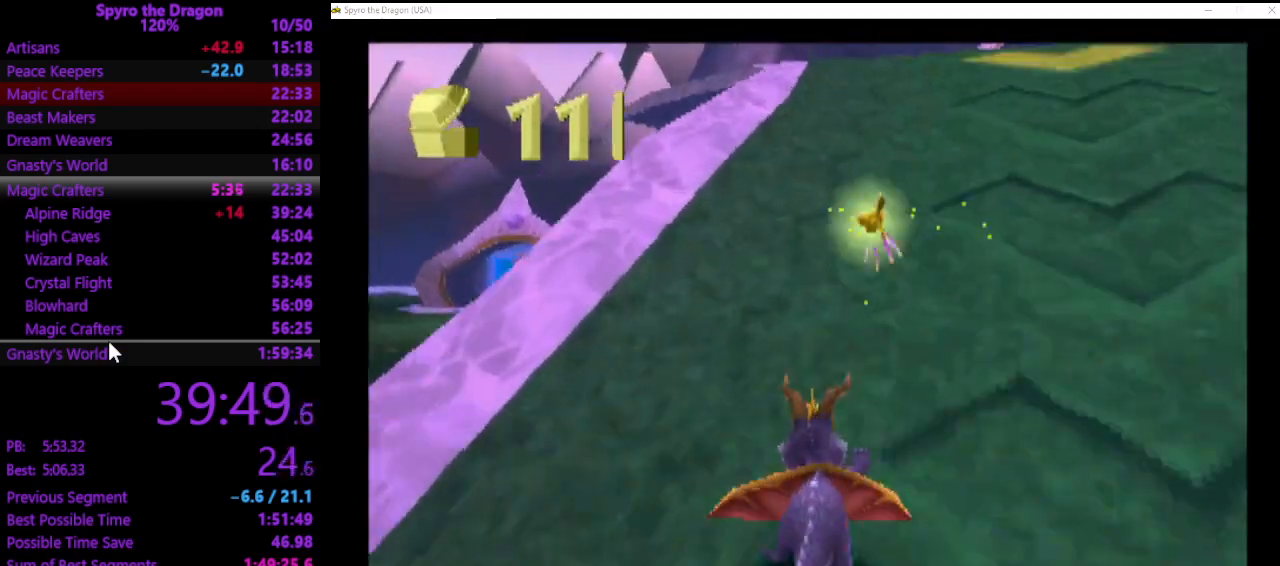
{"buttons": ["SQUARE"], "left_stick": "up", "events": []}
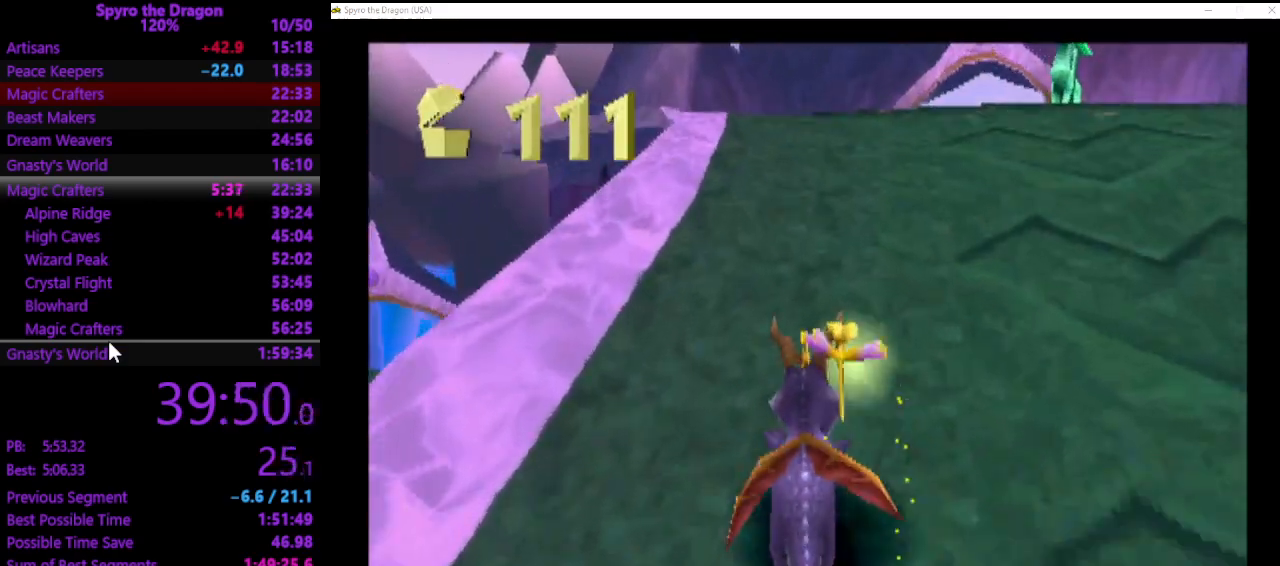
{"buttons": ["SQUARE"], "left_stick": "up-right", "events": [[467, "left_stick", "up-right"]]}
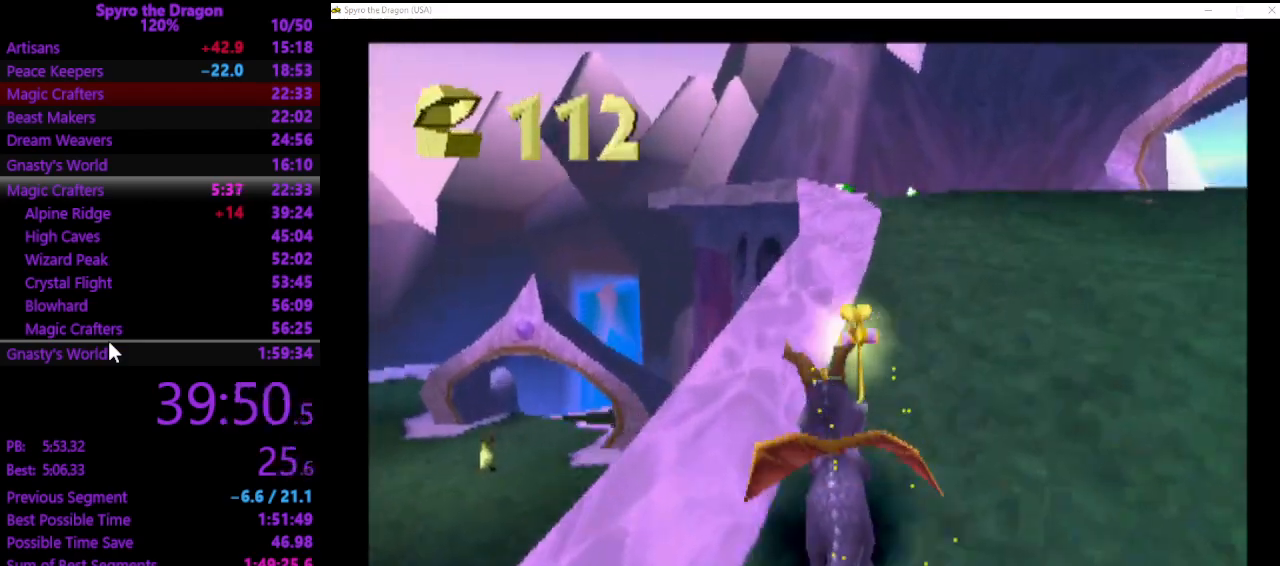
{"buttons": ["SQUARE"], "left_stick": "down-right", "events": [[167, "SQUARE", "up"], [167, "left_stick", "right"], [267, "left_stick", "down-right"], [500, "SQUARE", "down"]]}
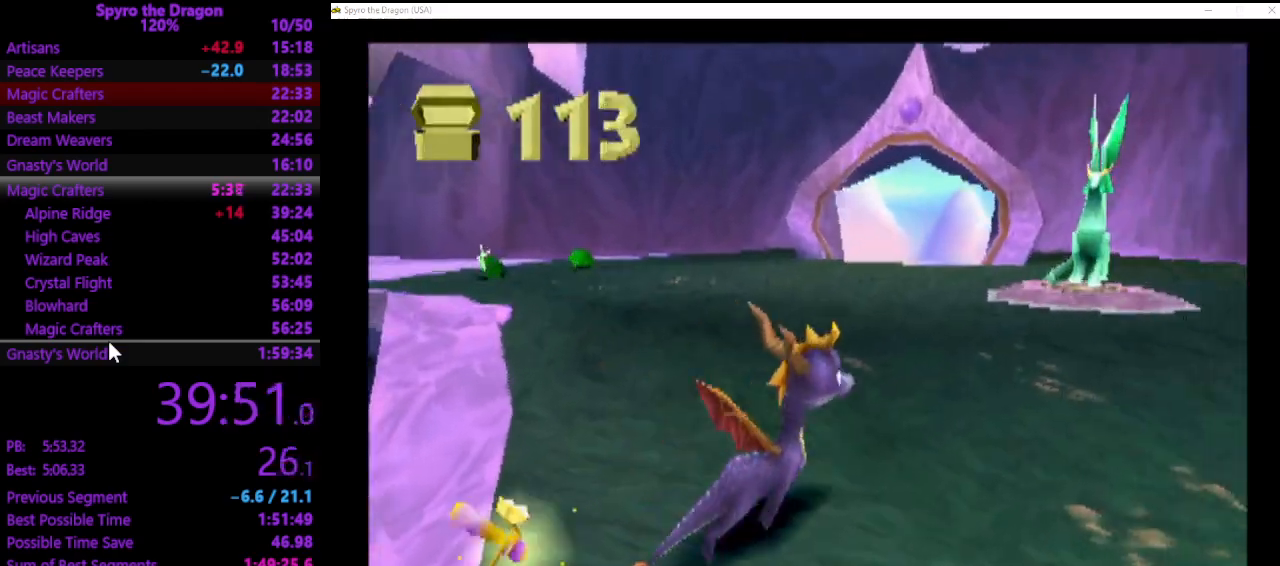
{"buttons": ["SQUARE"], "left_stick": "down-right", "events": []}
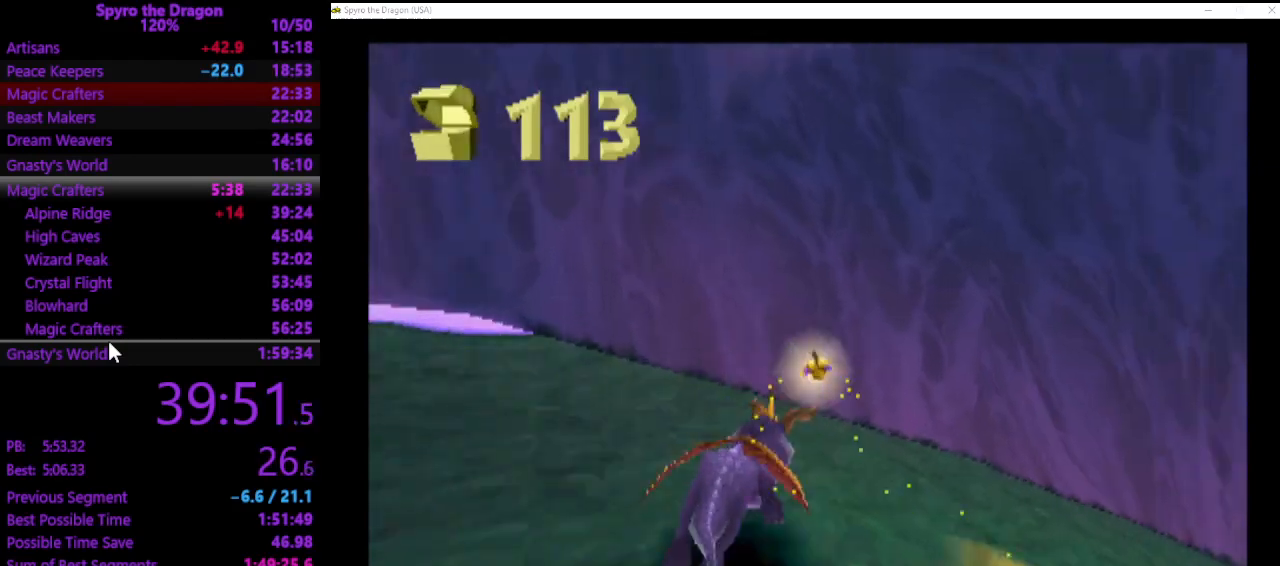
{"buttons": ["SQUARE"], "left_stick": "up-right", "events": [[33, "SQUARE", "up"], [133, "left_stick", "right"], [300, "left_stick", "up-right"], [400, "SQUARE", "down"]]}
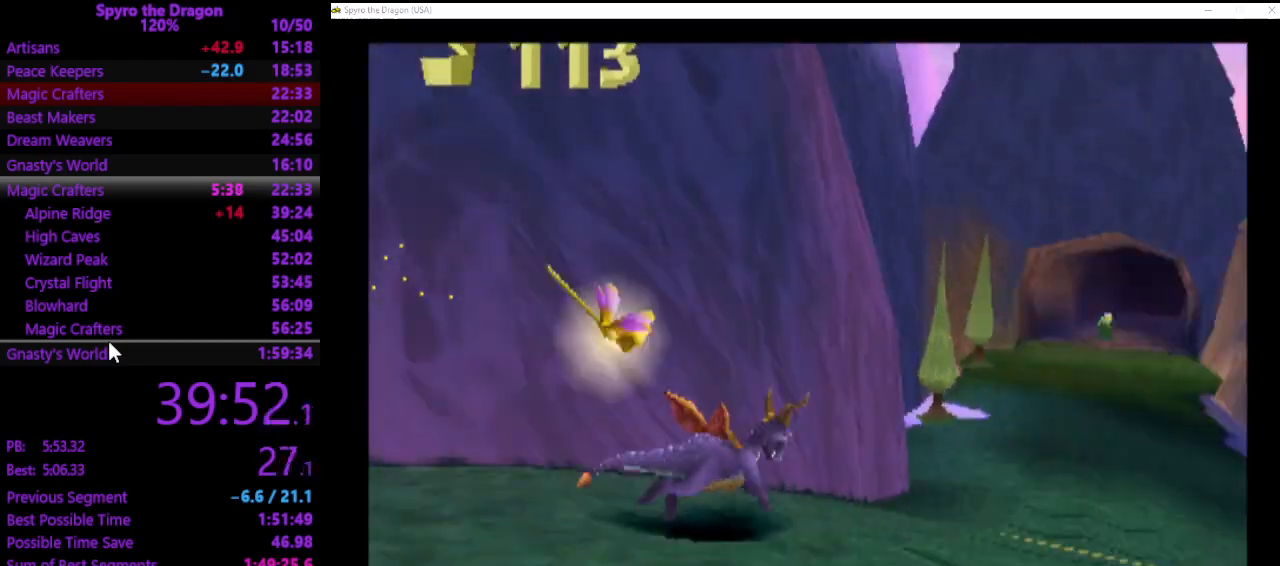
{"buttons": ["SQUARE"], "left_stick": "up", "events": [[33, "left_stick", "up"]]}
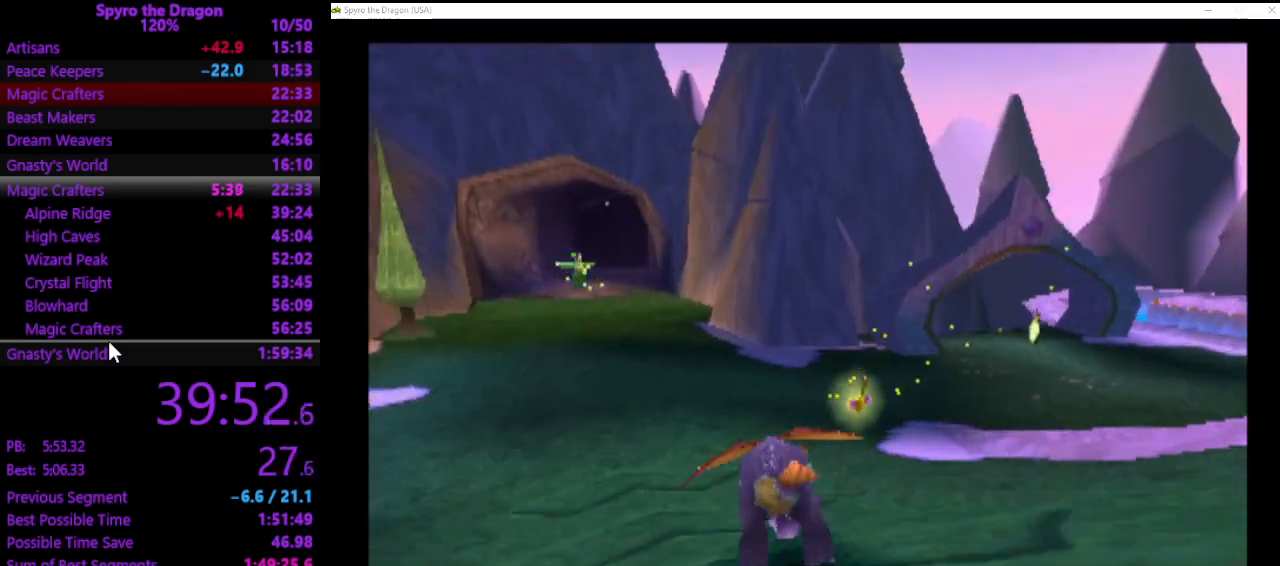
{"buttons": ["SQUARE"], "left_stick": "right", "events": [[133, "left_stick", "up-right"], [333, "left_stick", "right"]]}
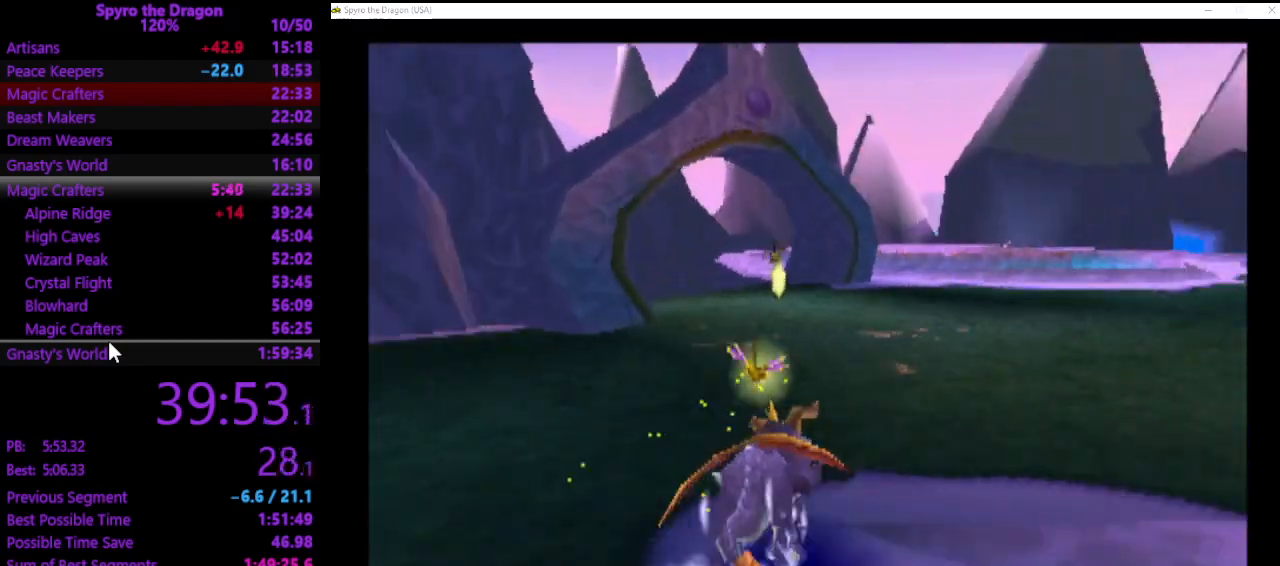
{"buttons": ["SQUARE"], "left_stick": "up-right", "events": [[500, "left_stick", "up-right"]]}
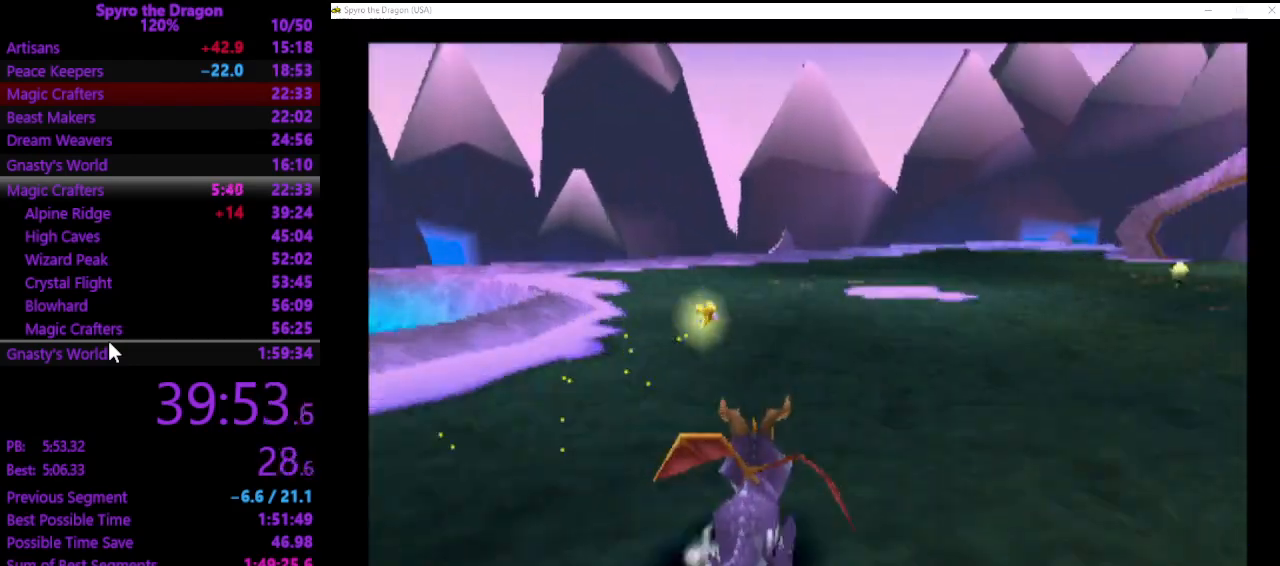
{"buttons": ["SQUARE"], "left_stick": "up-right", "events": [[100, "left_stick", "up"], [500, "left_stick", "up-right"]]}
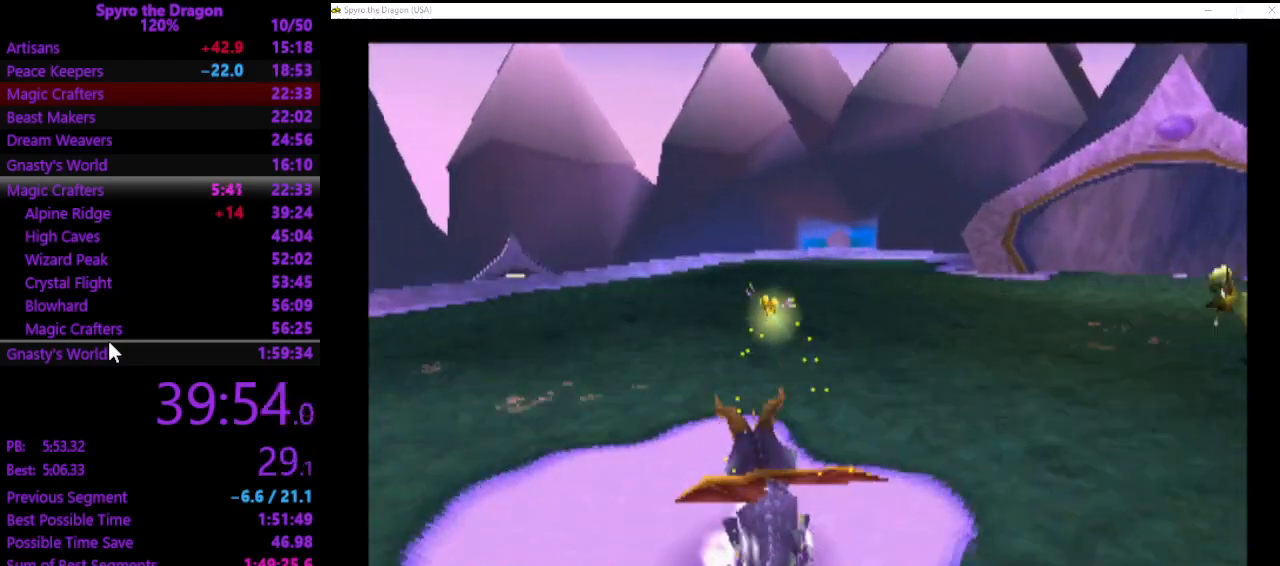
{"buttons": ["SQUARE"], "left_stick": "up", "events": [[133, "left_stick", "up"]]}
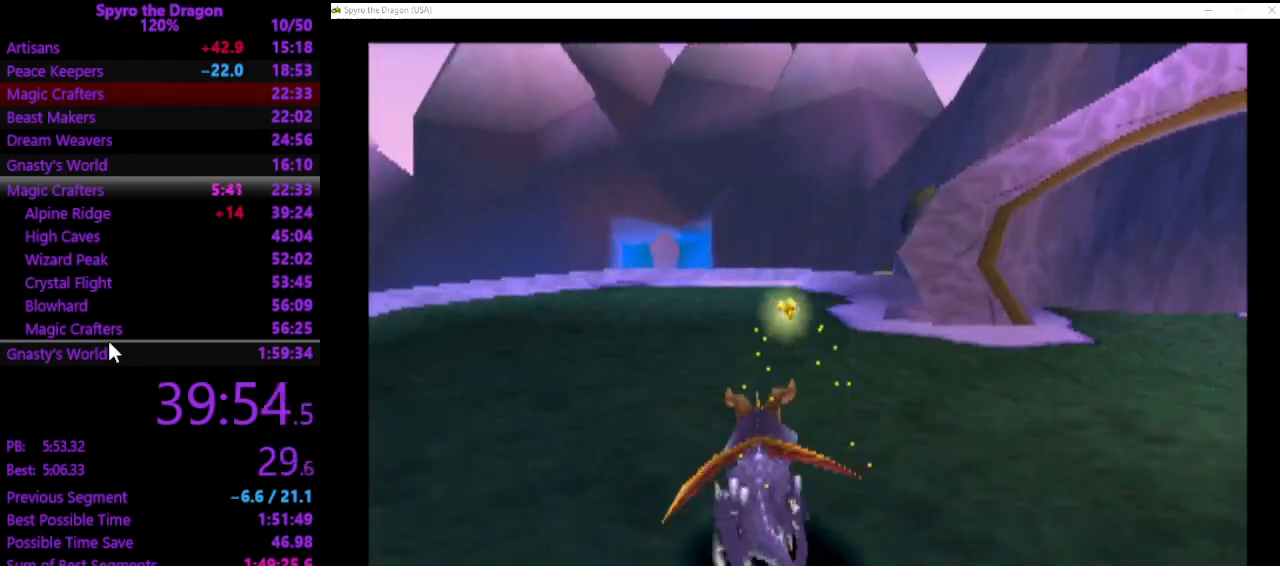
{"buttons": ["SQUARE"], "left_stick": "up", "events": []}
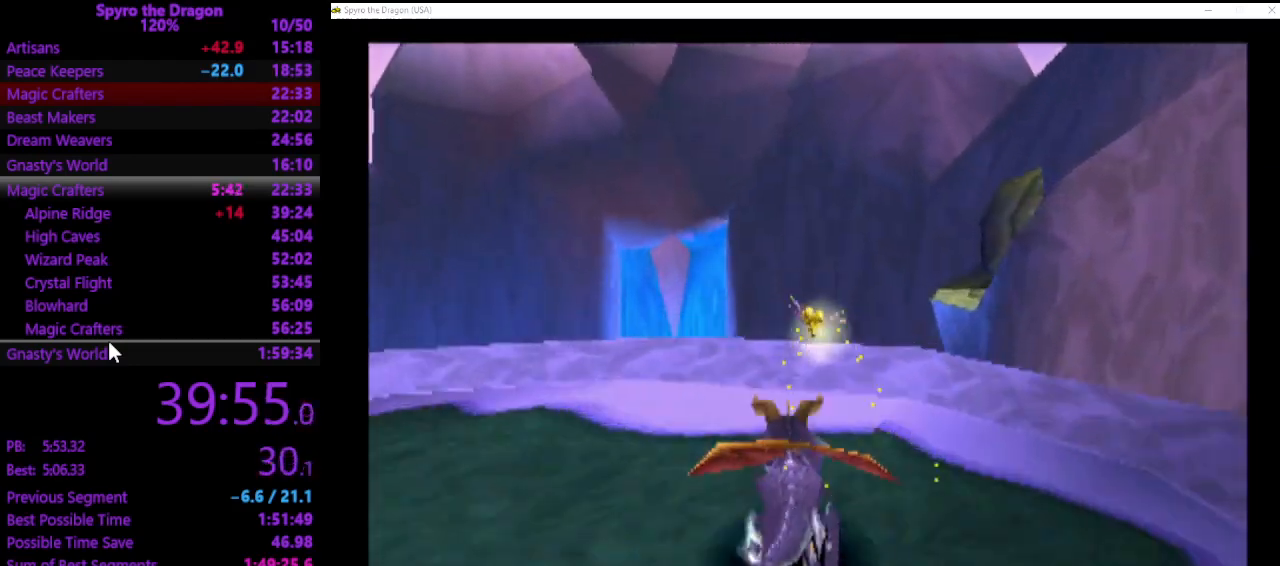
{"buttons": ["SQUARE"], "left_stick": "up", "events": []}
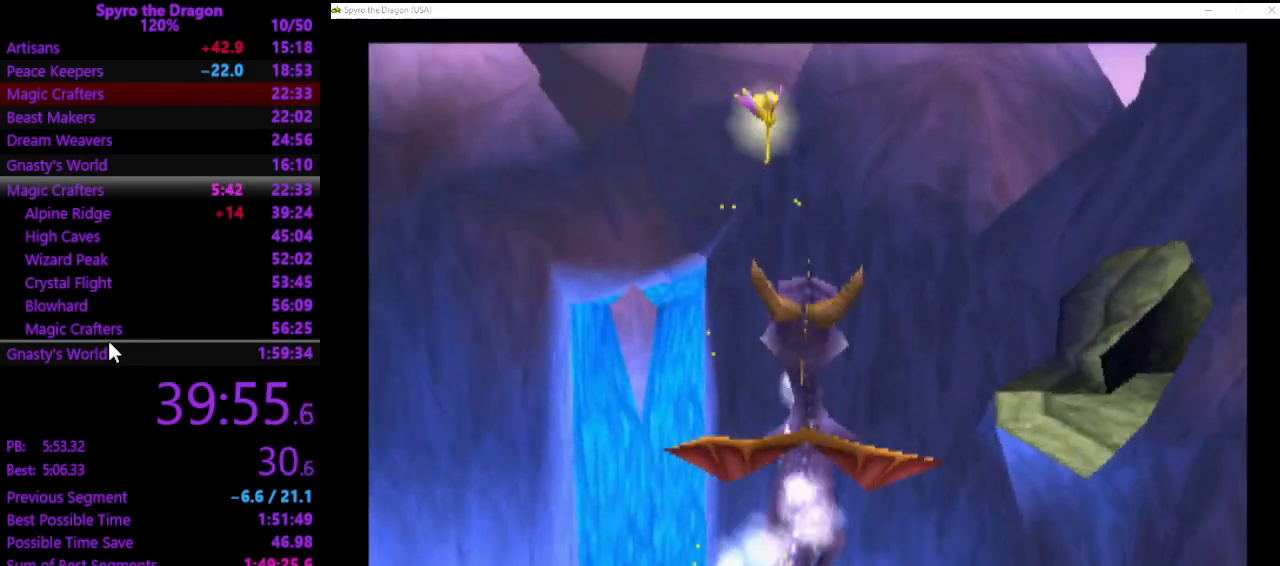
{"buttons": ["SQUARE"], "left_stick": "up-right", "events": [[433, "left_stick", "up-right"]]}
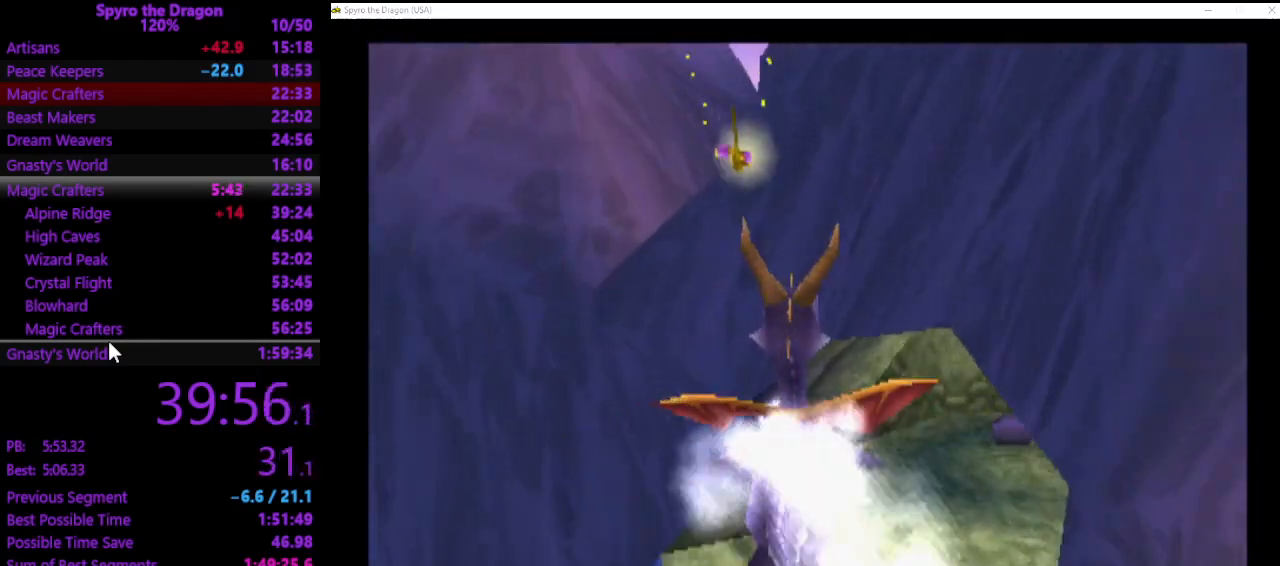
{"buttons": ["SQUARE"], "left_stick": "up", "events": [[367, "left_stick", "up"]]}
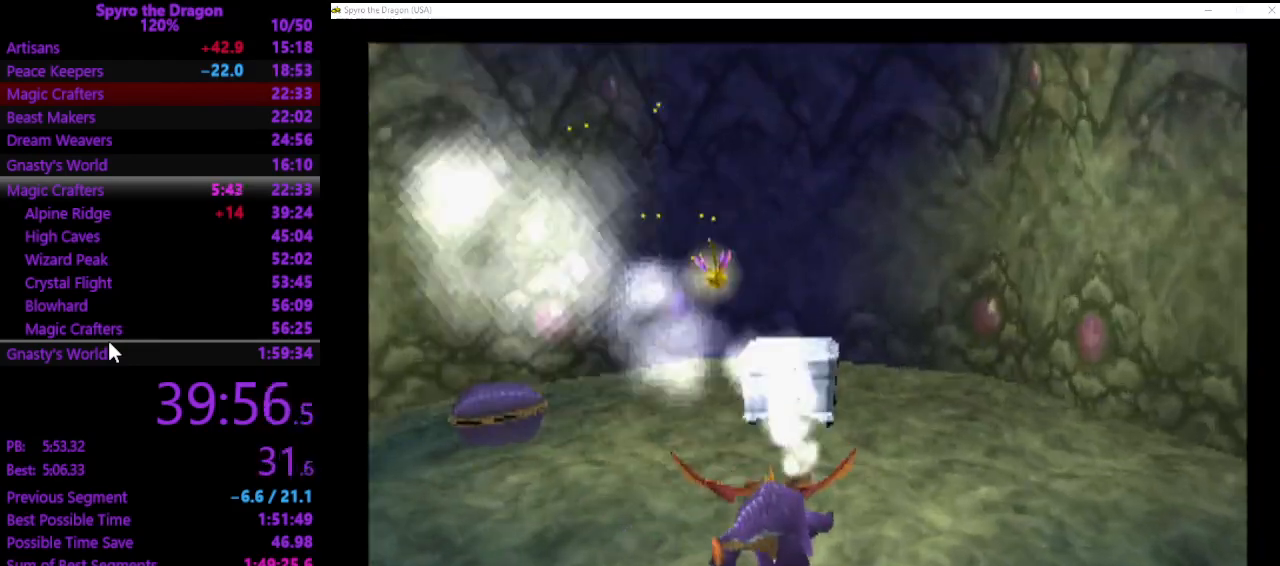
{"buttons": ["SQUARE"], "left_stick": "up-left", "events": [[233, "left_stick", "up-left"]]}